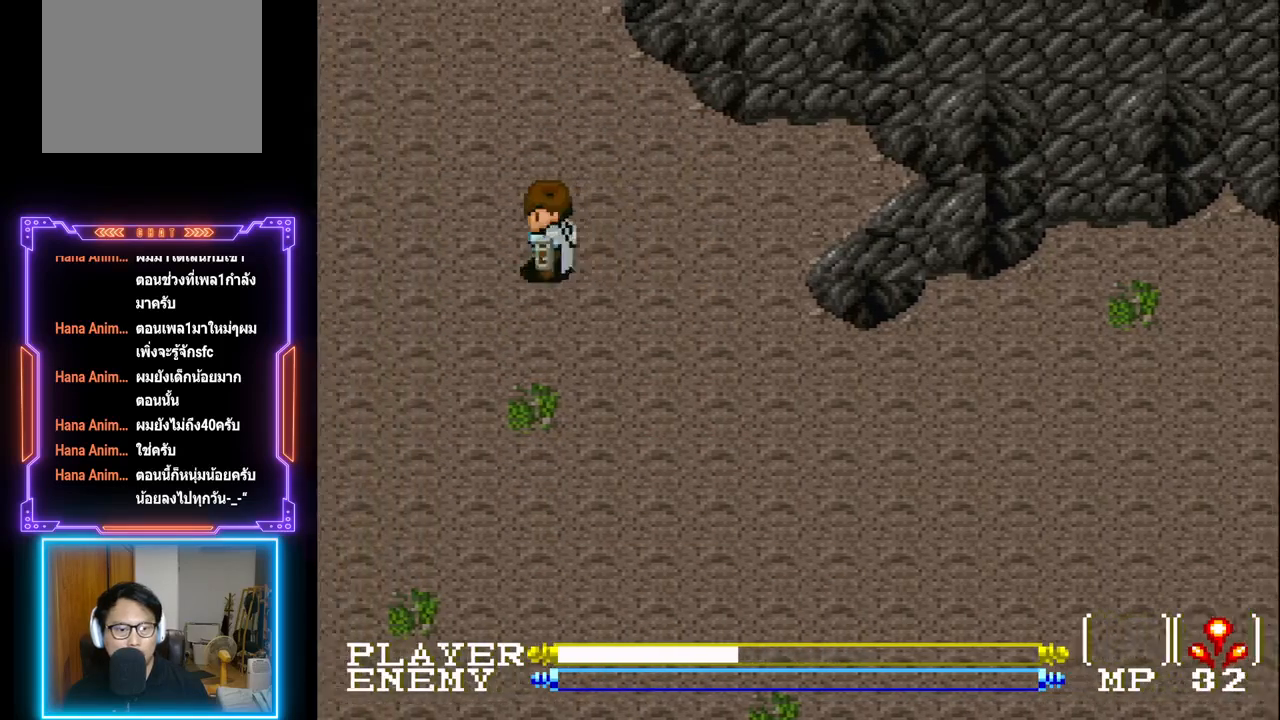
Gameplay with a controller (PlayStation layout); each line is a JSON object with the inputs held at the frame after it. "events" lists button and stick changes between this image and that frame as [ms after this image, input, new state], when the widget could be followed in between. Not read: L3 R3 right_stick.
{"buttons": ["DPAD_LEFT"], "left_stick": "center", "events": []}
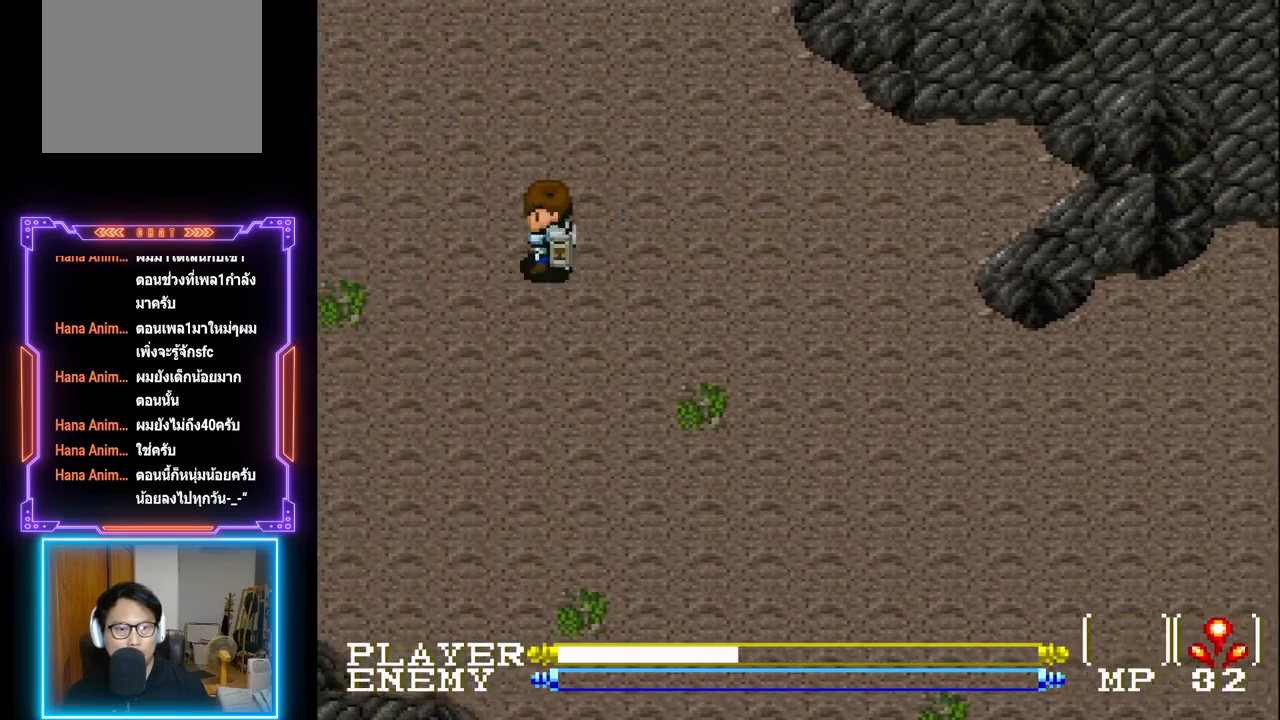
{"buttons": ["DPAD_UP"], "left_stick": "center", "events": [[250, "DPAD_UP", "down"], [267, "DPAD_LEFT", "up"]]}
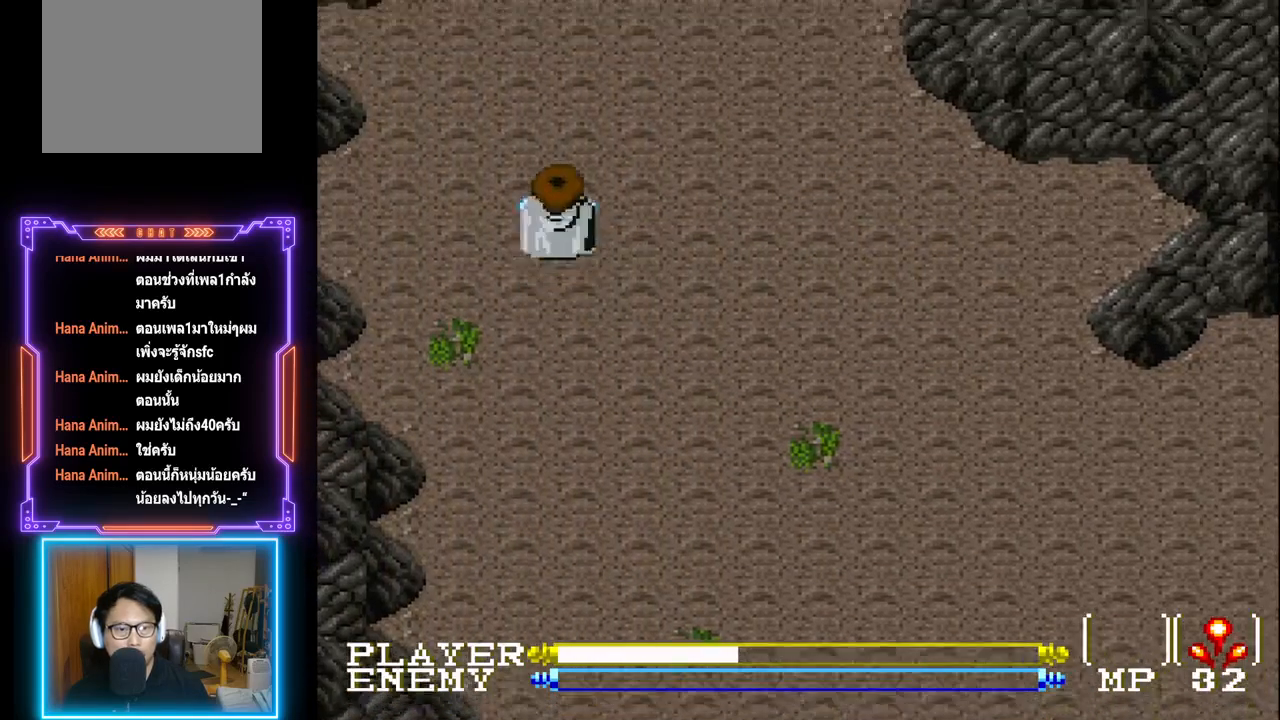
{"buttons": ["DPAD_UP"], "left_stick": "center", "events": []}
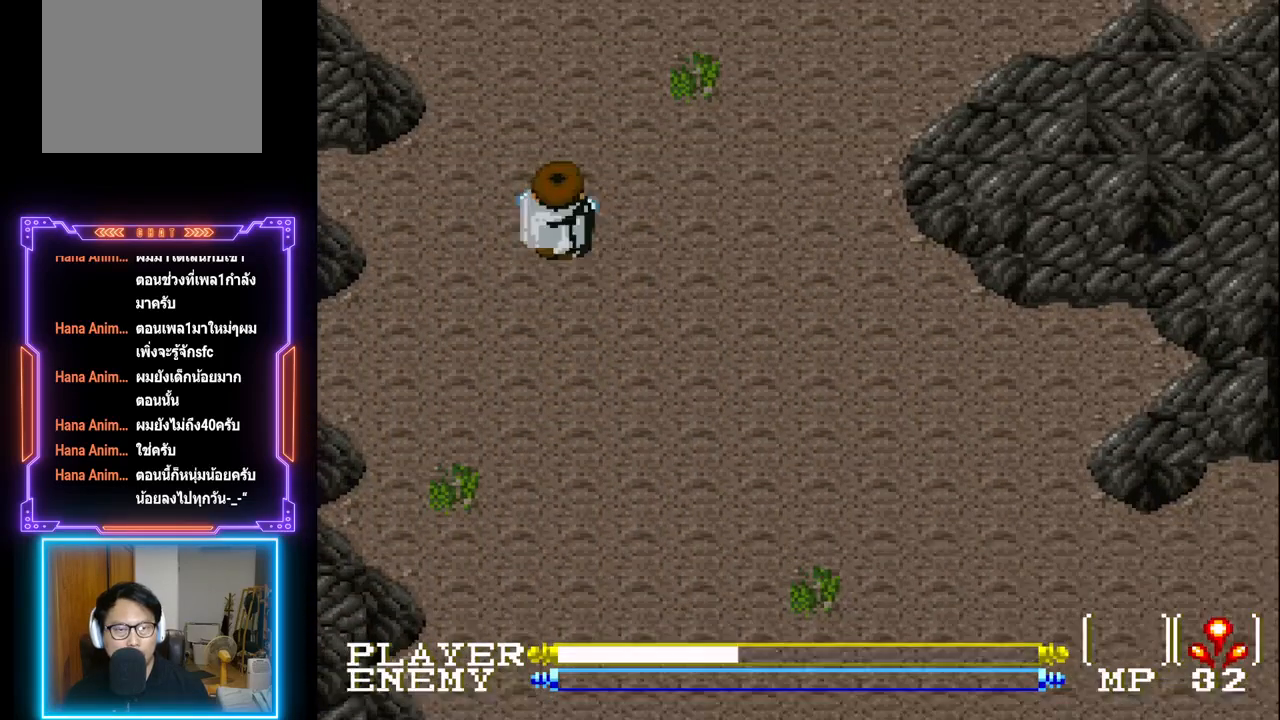
{"buttons": ["DPAD_UP"], "left_stick": "center", "events": []}
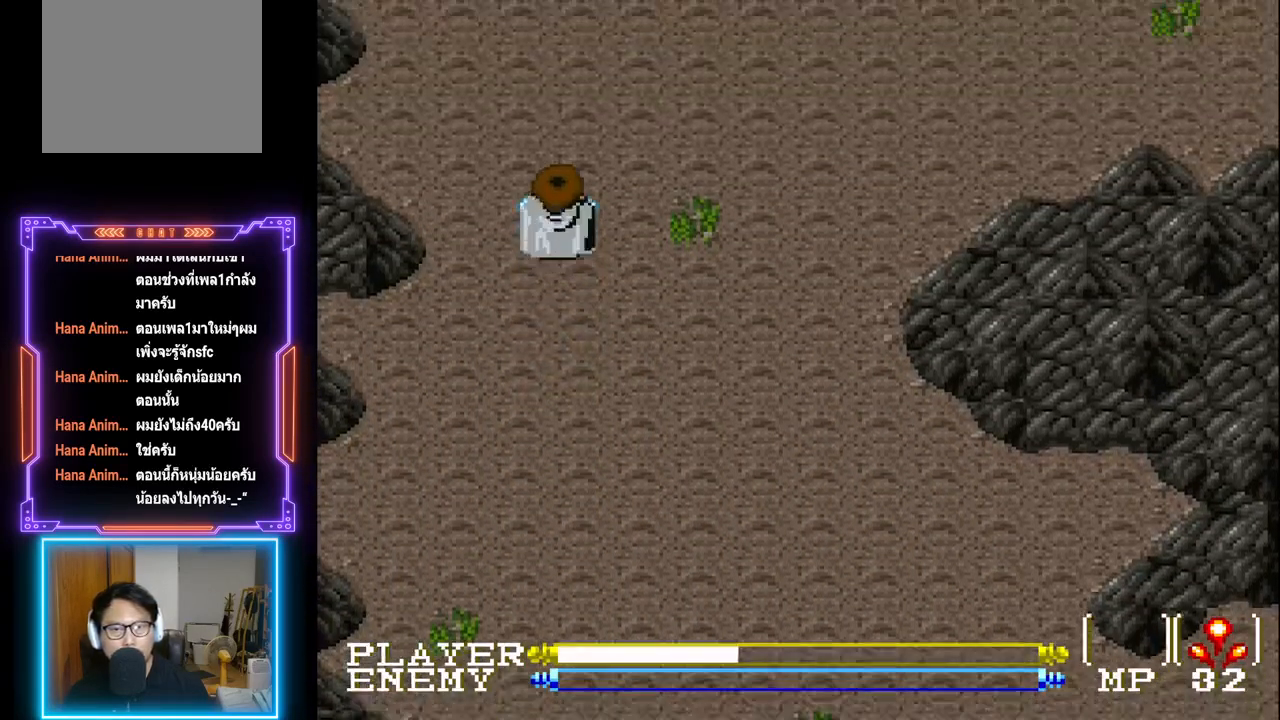
{"buttons": ["DPAD_UP"], "left_stick": "center", "events": []}
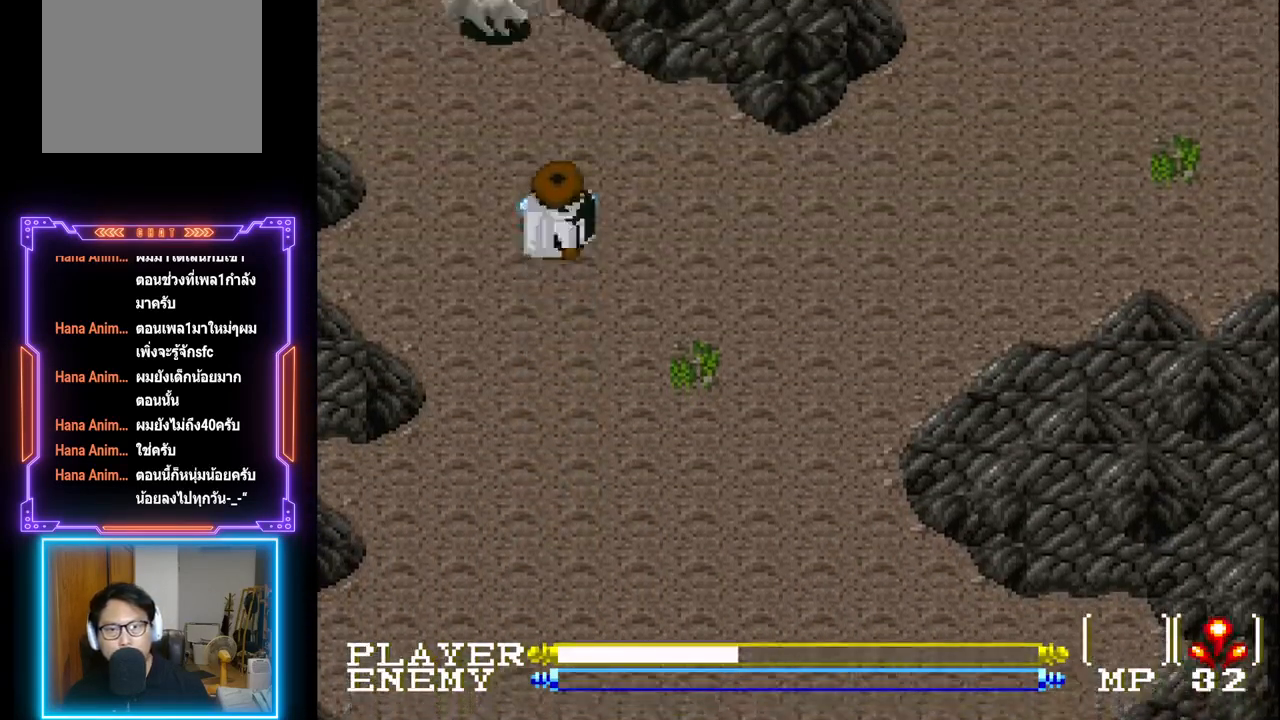
{"buttons": ["DPAD_UP"], "left_stick": "center", "events": [[200, "DPAD_RIGHT", "down"], [250, "DPAD_UP", "up"], [383, "DPAD_RIGHT", "up"], [433, "DPAD_UP", "down"]]}
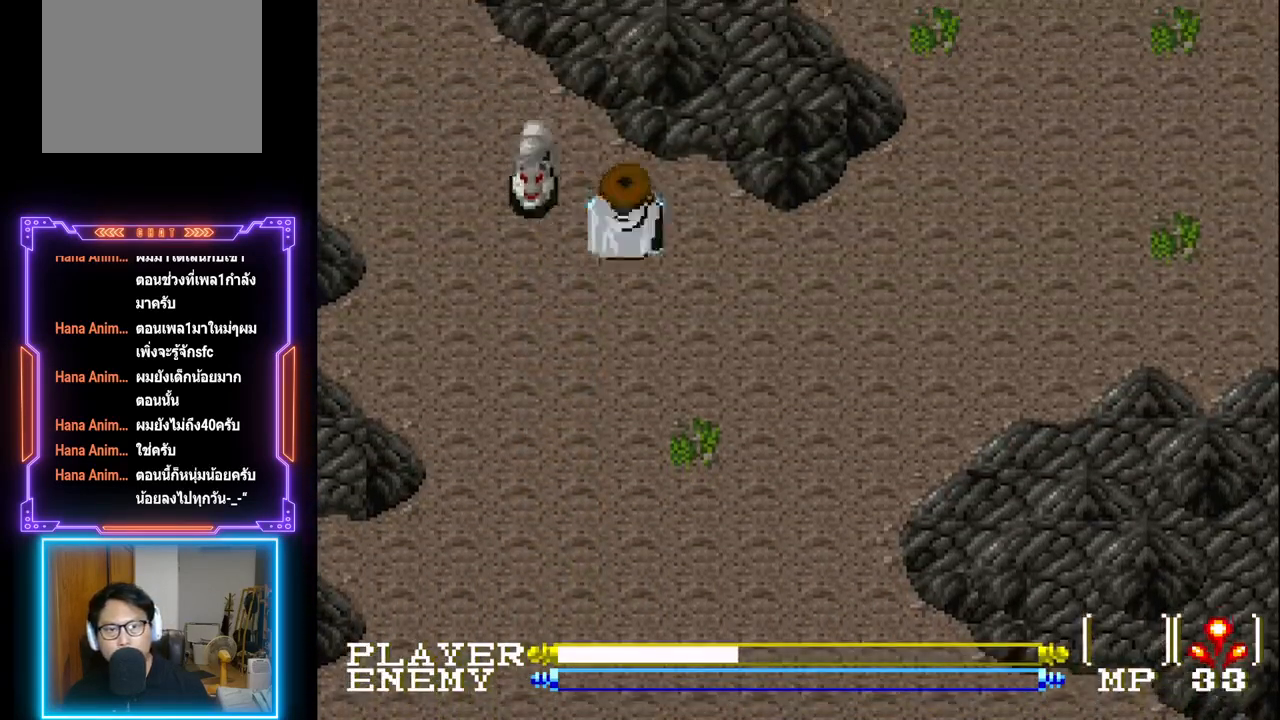
{"buttons": ["DPAD_LEFT"], "left_stick": "center", "events": [[33, "DPAD_UP", "up"], [67, "DPAD_RIGHT", "down"], [317, "DPAD_RIGHT", "up"], [317, "DPAD_UP", "down"], [350, "DPAD_LEFT", "down"], [350, "DPAD_UP", "up"]]}
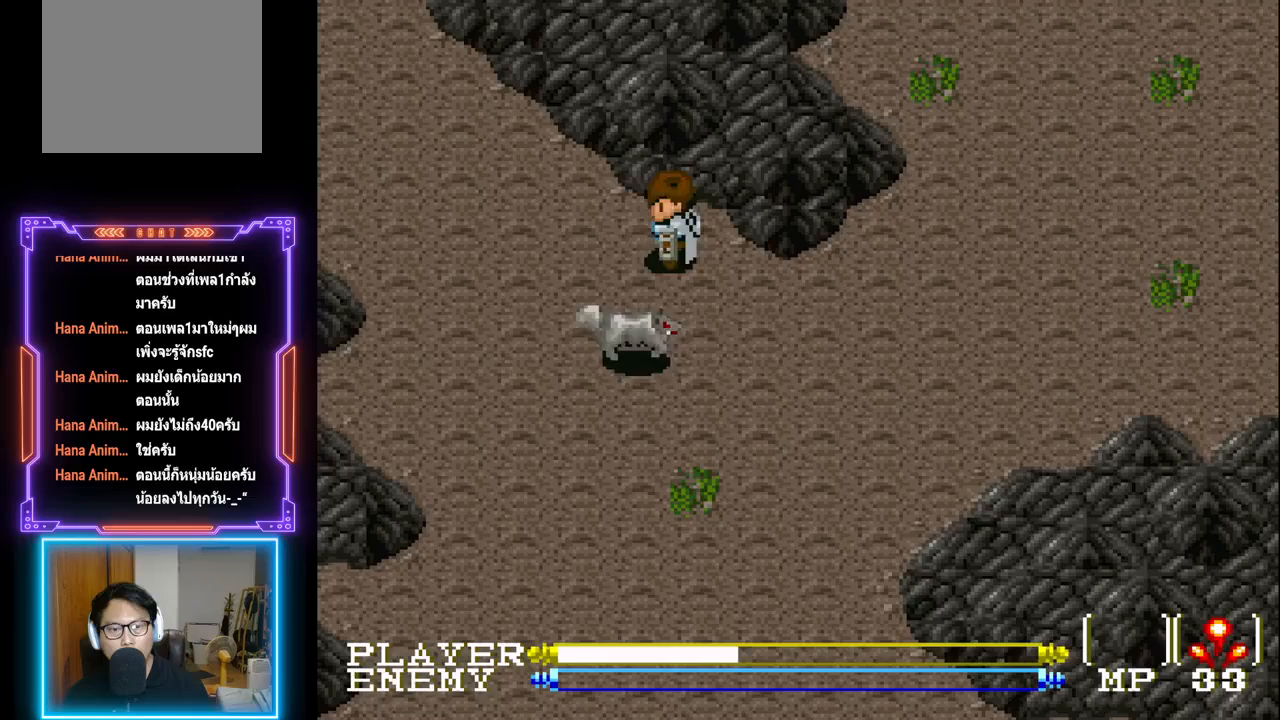
{"buttons": [], "left_stick": "center", "events": [[217, "DPAD_DOWN", "down"], [267, "DPAD_LEFT", "up"], [283, "DPAD_RIGHT", "down"], [300, "DPAD_DOWN", "up"], [350, "R1", "down"], [450, "DPAD_RIGHT", "up"], [467, "R1", "up"]]}
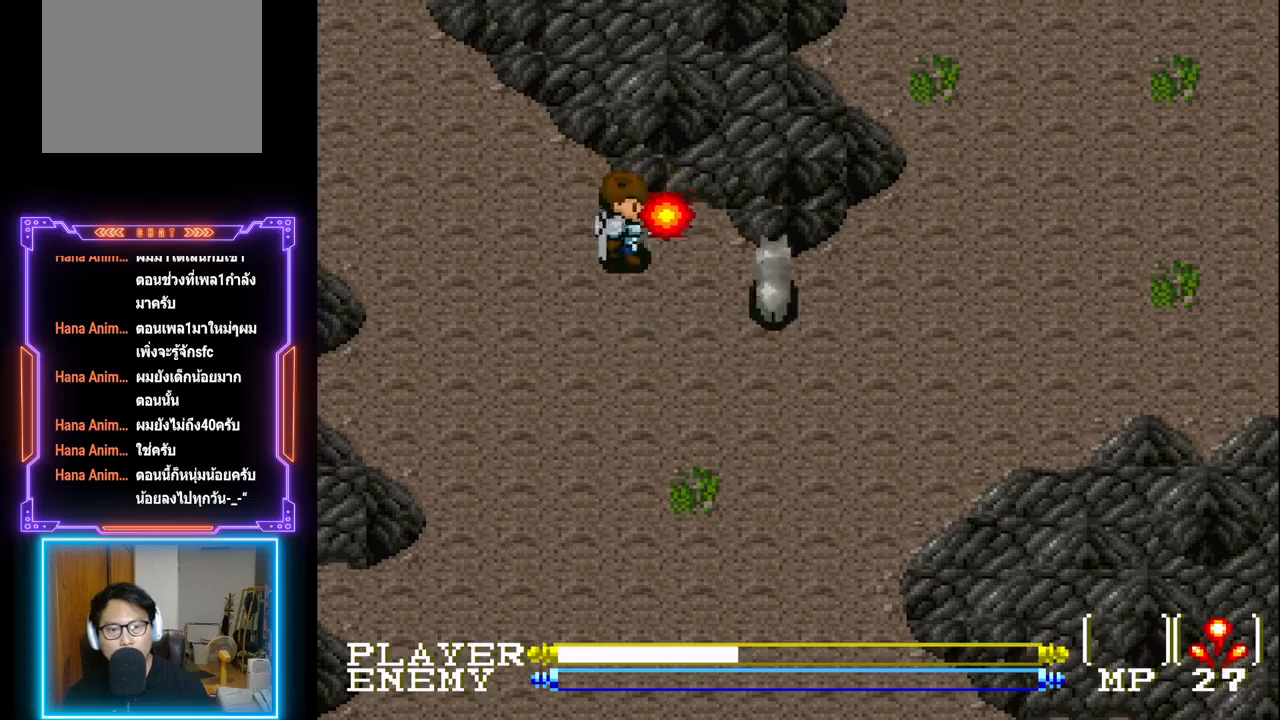
{"buttons": ["DPAD_DOWN", "DPAD_RIGHT"], "left_stick": "center", "events": [[217, "DPAD_DOWN", "down"], [483, "DPAD_RIGHT", "down"]]}
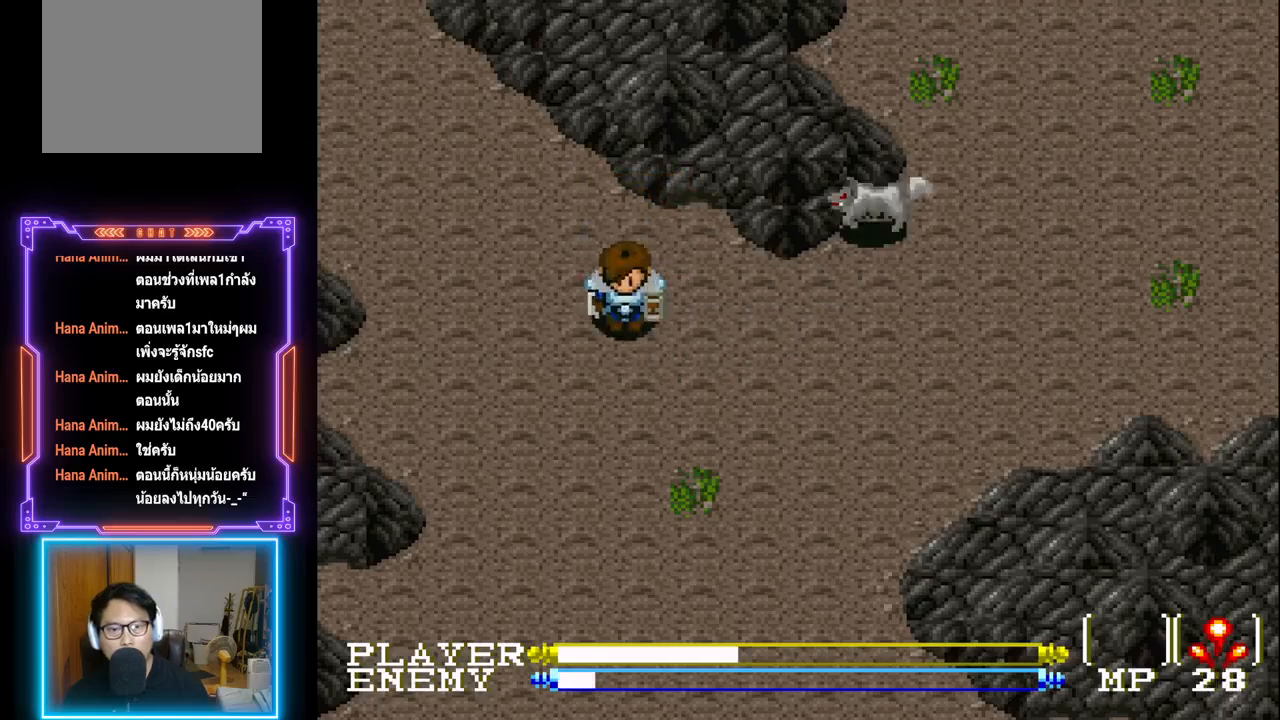
{"buttons": ["R1"], "left_stick": "center", "events": [[33, "DPAD_DOWN", "up"], [467, "DPAD_RIGHT", "up"], [467, "R1", "down"]]}
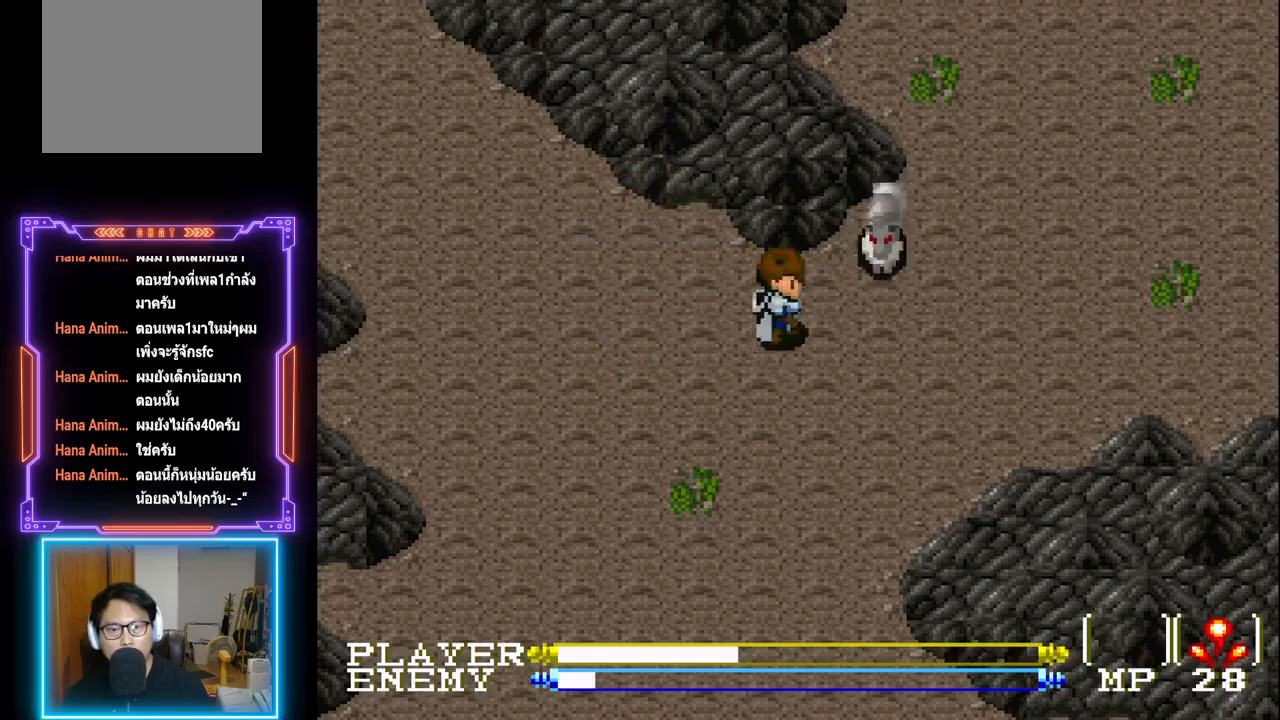
{"buttons": ["DPAD_RIGHT"], "left_stick": "center", "events": [[67, "R1", "up"], [267, "DPAD_RIGHT", "down"]]}
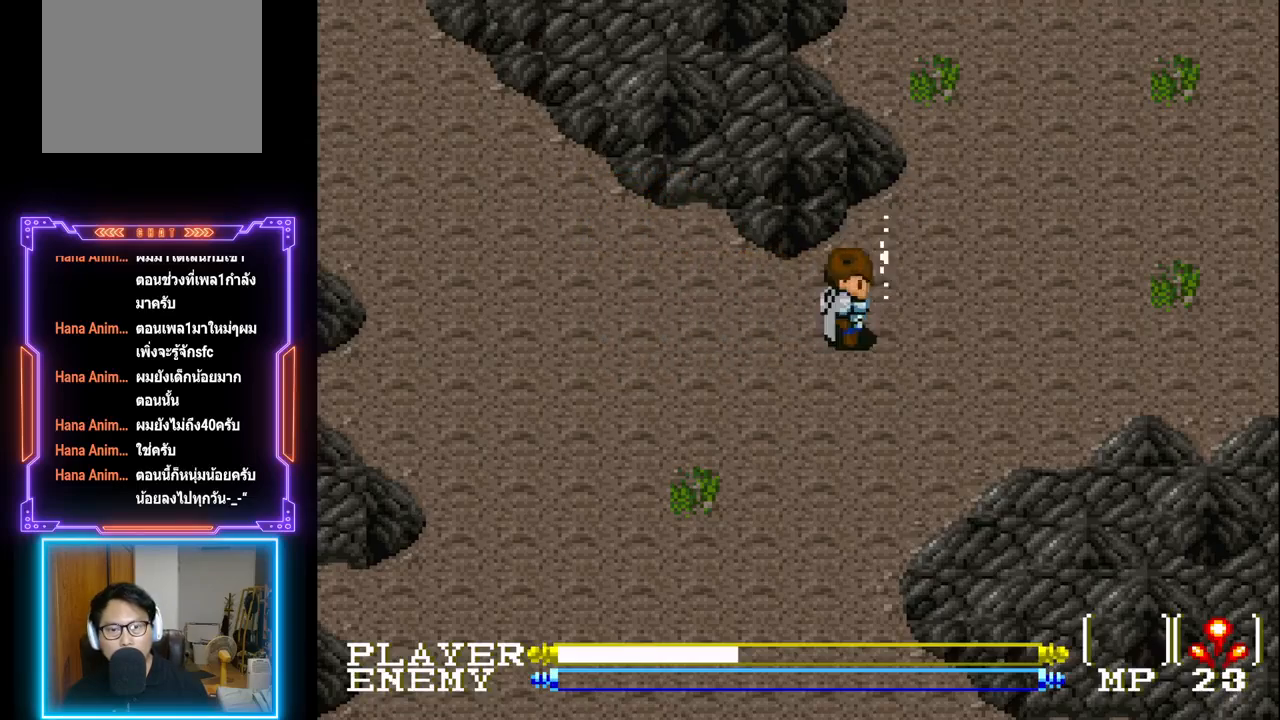
{"buttons": ["DPAD_UP"], "left_stick": "center", "events": [[300, "DPAD_UP", "down"], [350, "DPAD_RIGHT", "up"]]}
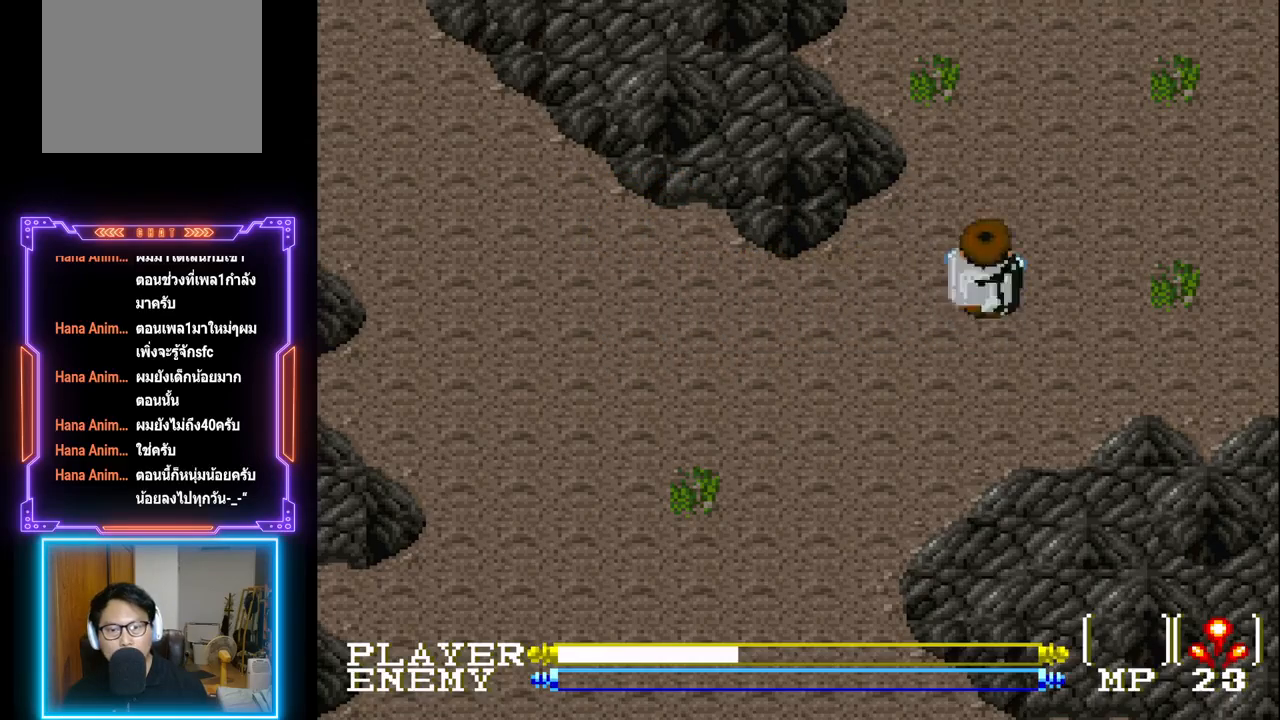
{"buttons": ["DPAD_UP"], "left_stick": "center", "events": []}
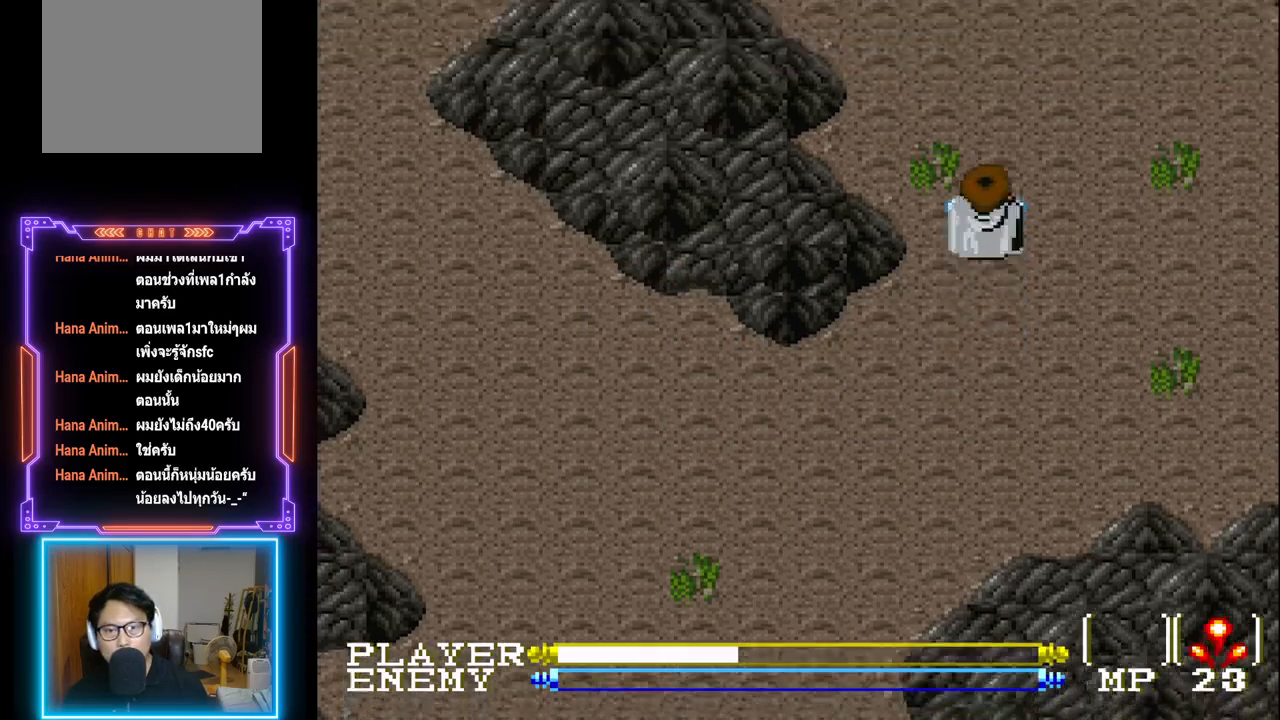
{"buttons": ["DPAD_UP"], "left_stick": "center", "events": []}
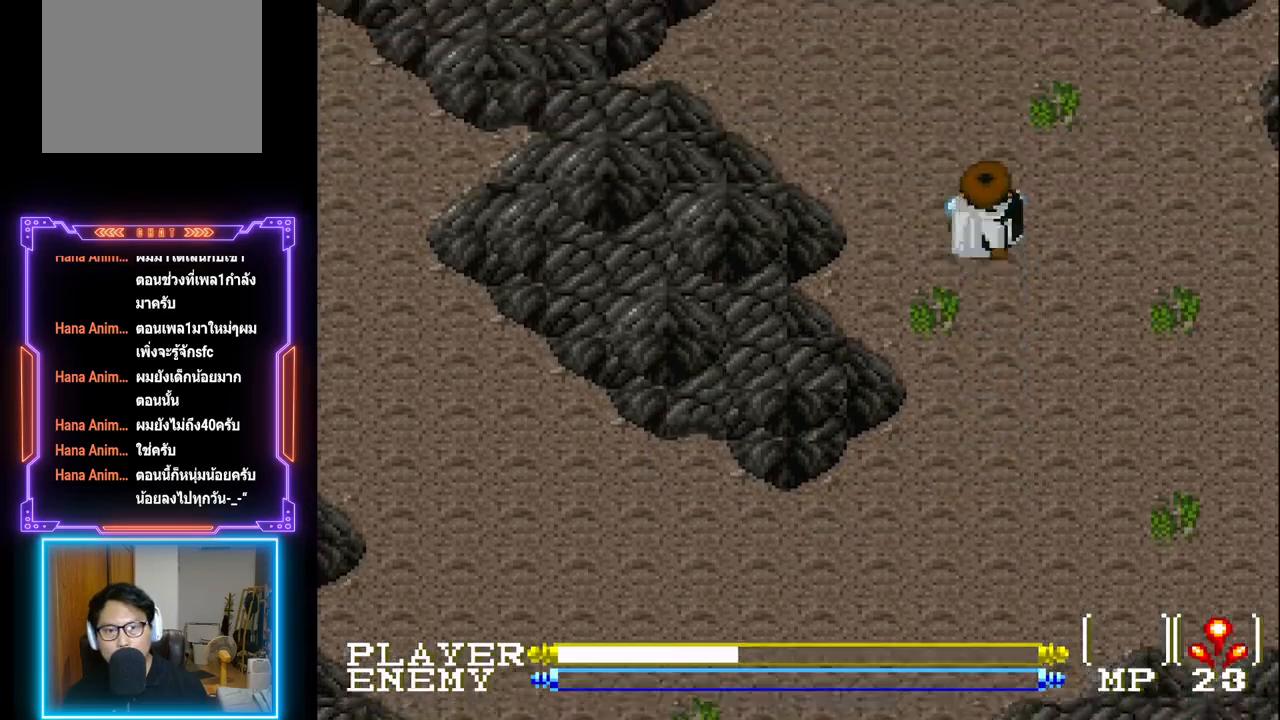
{"buttons": ["DPAD_RIGHT"], "left_stick": "center", "events": [[100, "DPAD_RIGHT", "down"], [133, "DPAD_UP", "up"]]}
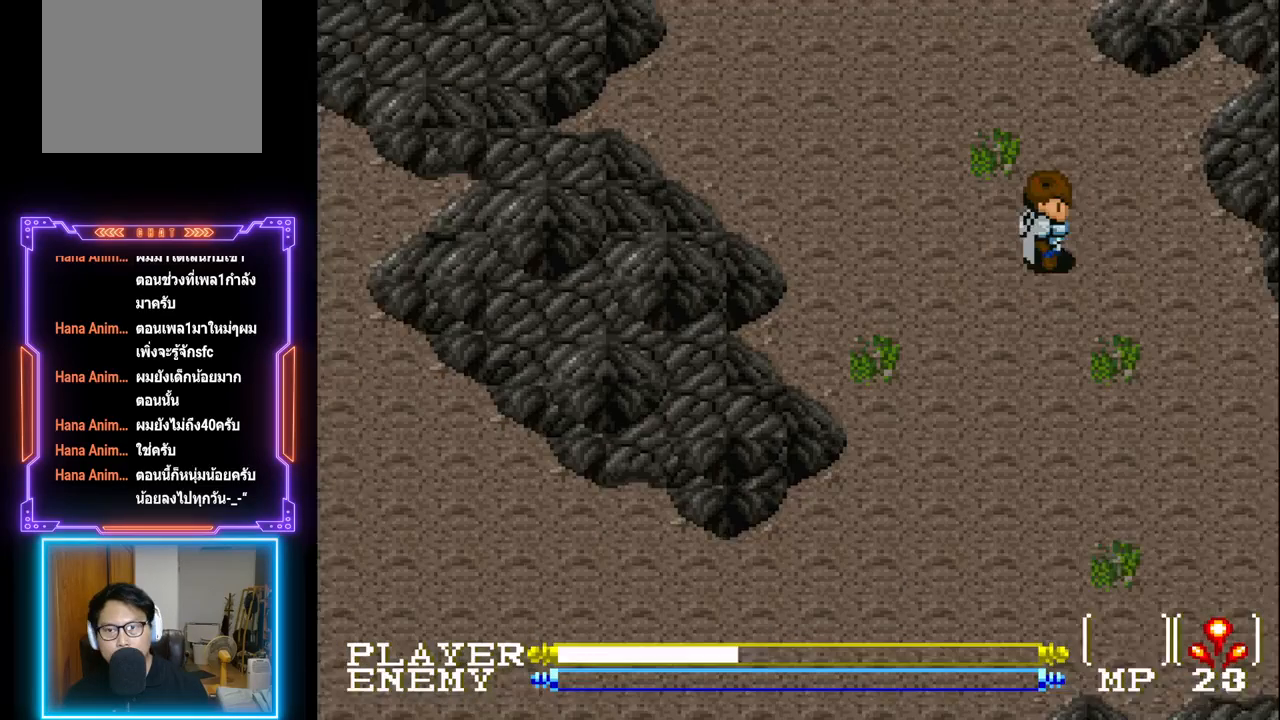
{"buttons": ["DPAD_DOWN"], "left_stick": "center", "events": [[400, "DPAD_DOWN", "down"], [433, "DPAD_RIGHT", "up"]]}
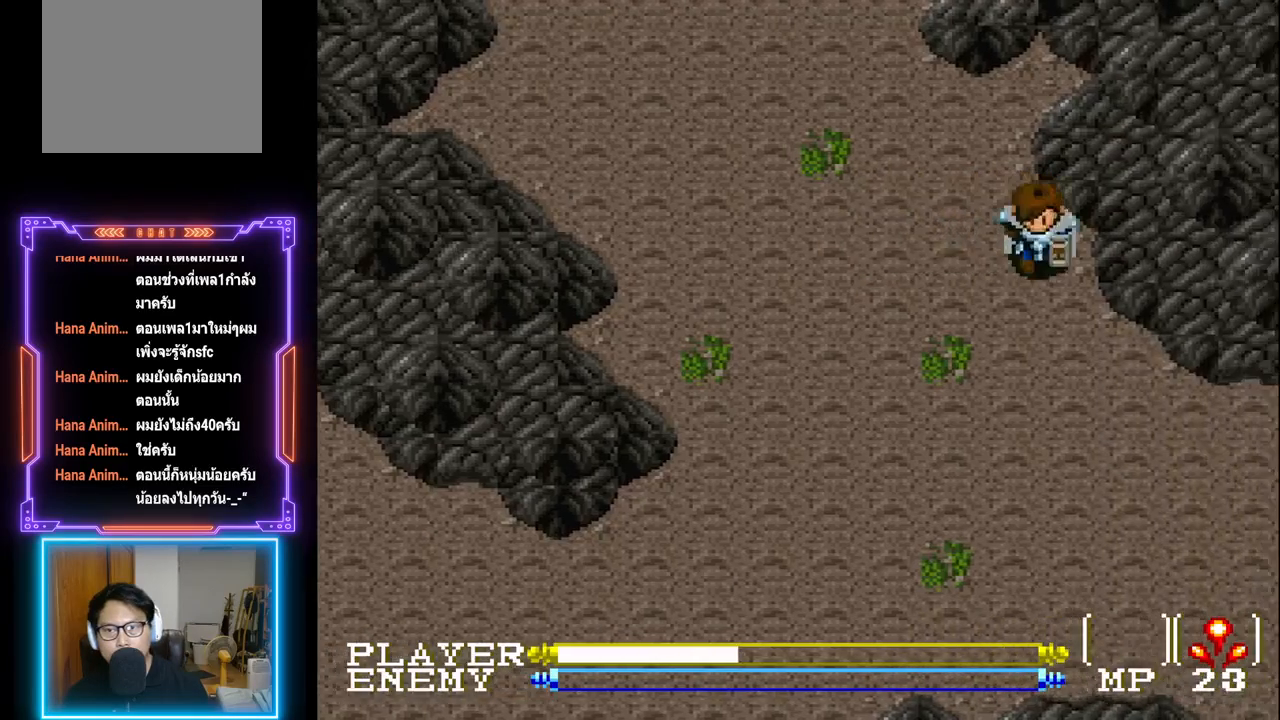
{"buttons": ["DPAD_DOWN", "DPAD_RIGHT"], "left_stick": "center", "events": [[483, "DPAD_RIGHT", "down"]]}
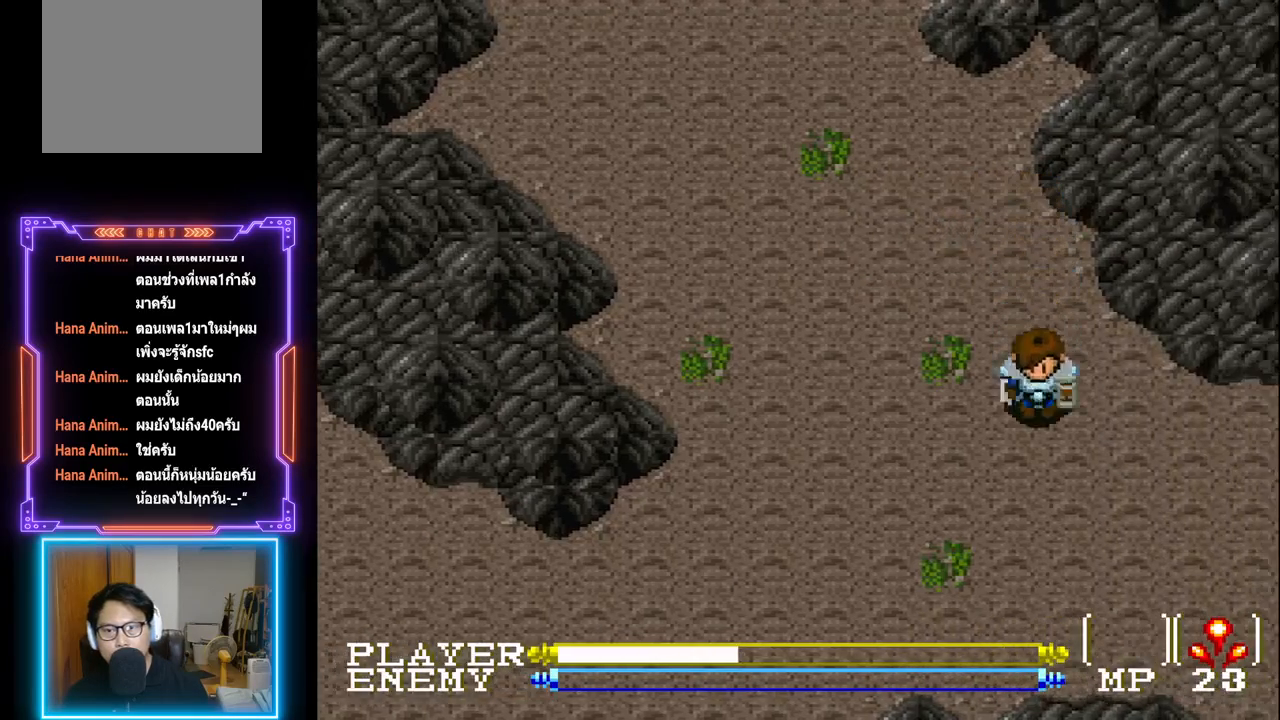
{"buttons": ["DPAD_DOWN", "DPAD_RIGHT"], "left_stick": "center", "events": [[67, "DPAD_DOWN", "up"], [500, "DPAD_DOWN", "down"]]}
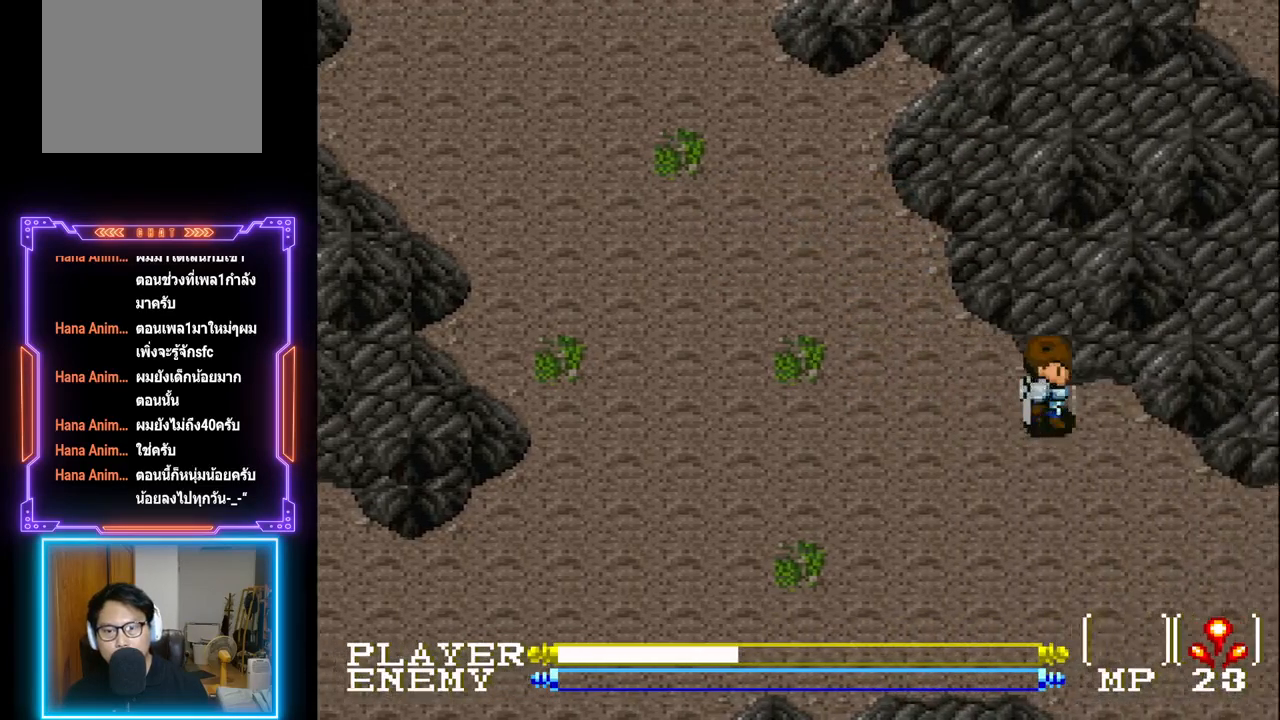
{"buttons": ["DPAD_RIGHT"], "left_stick": "center", "events": [[33, "DPAD_RIGHT", "up"], [317, "DPAD_RIGHT", "down"], [417, "DPAD_DOWN", "up"]]}
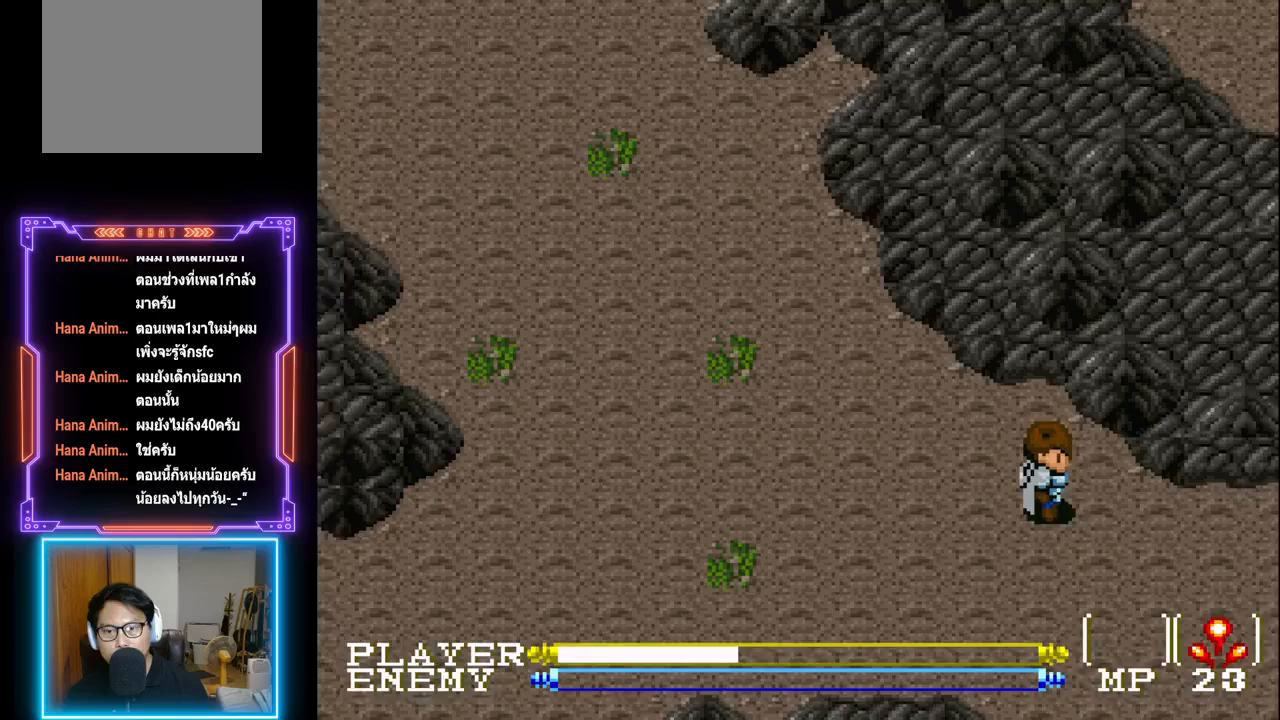
{"buttons": ["DPAD_RIGHT"], "left_stick": "center", "events": []}
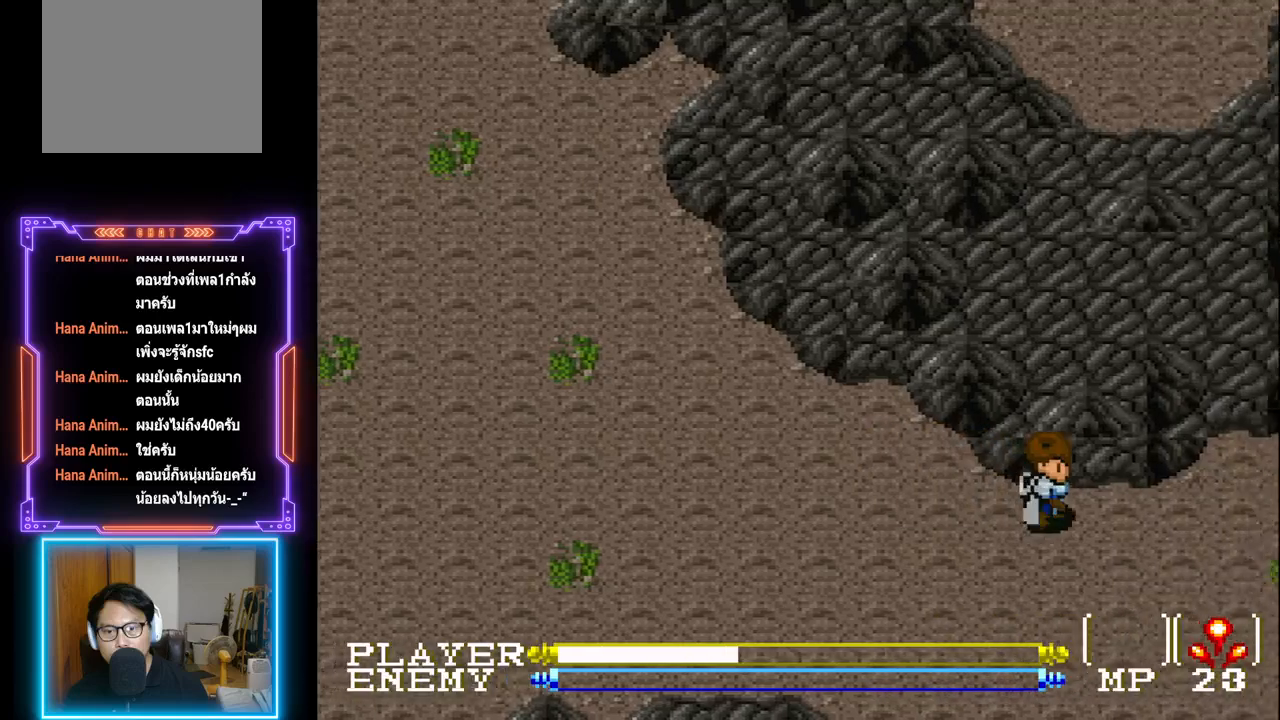
{"buttons": ["DPAD_RIGHT"], "left_stick": "center", "events": []}
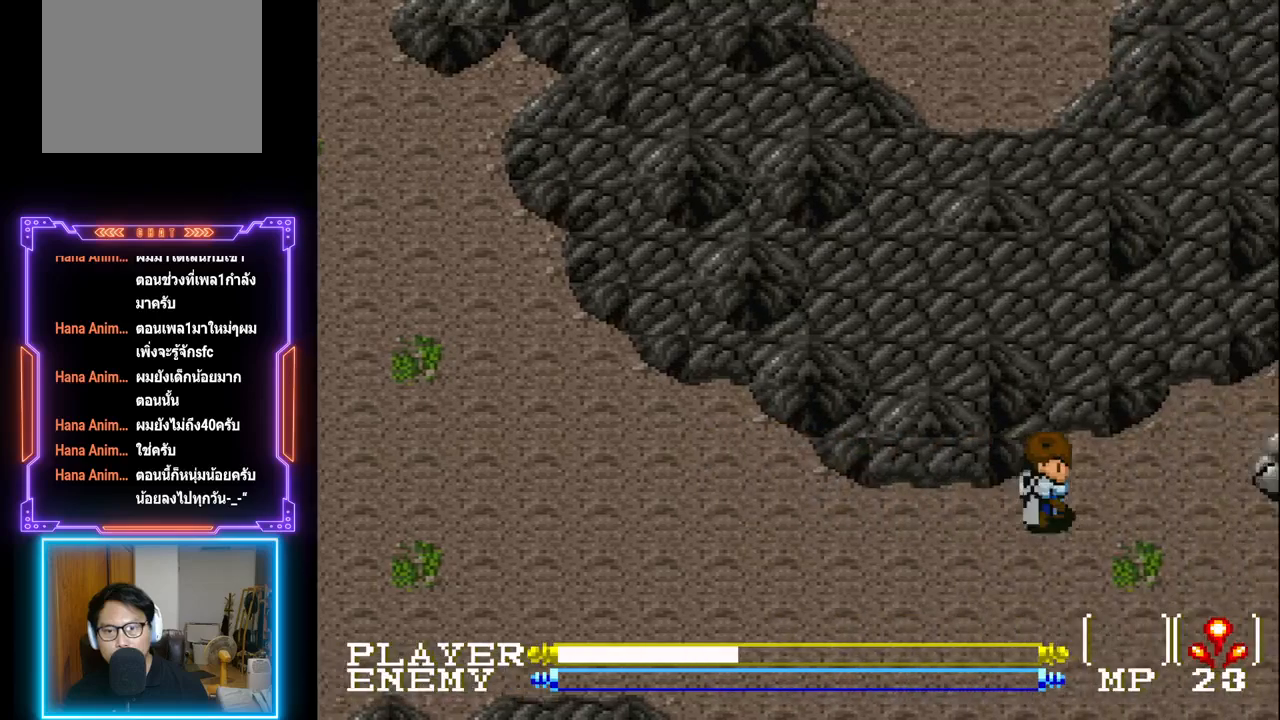
{"buttons": ["DPAD_LEFT"], "left_stick": "center", "events": [[100, "DPAD_RIGHT", "up"], [483, "DPAD_LEFT", "down"]]}
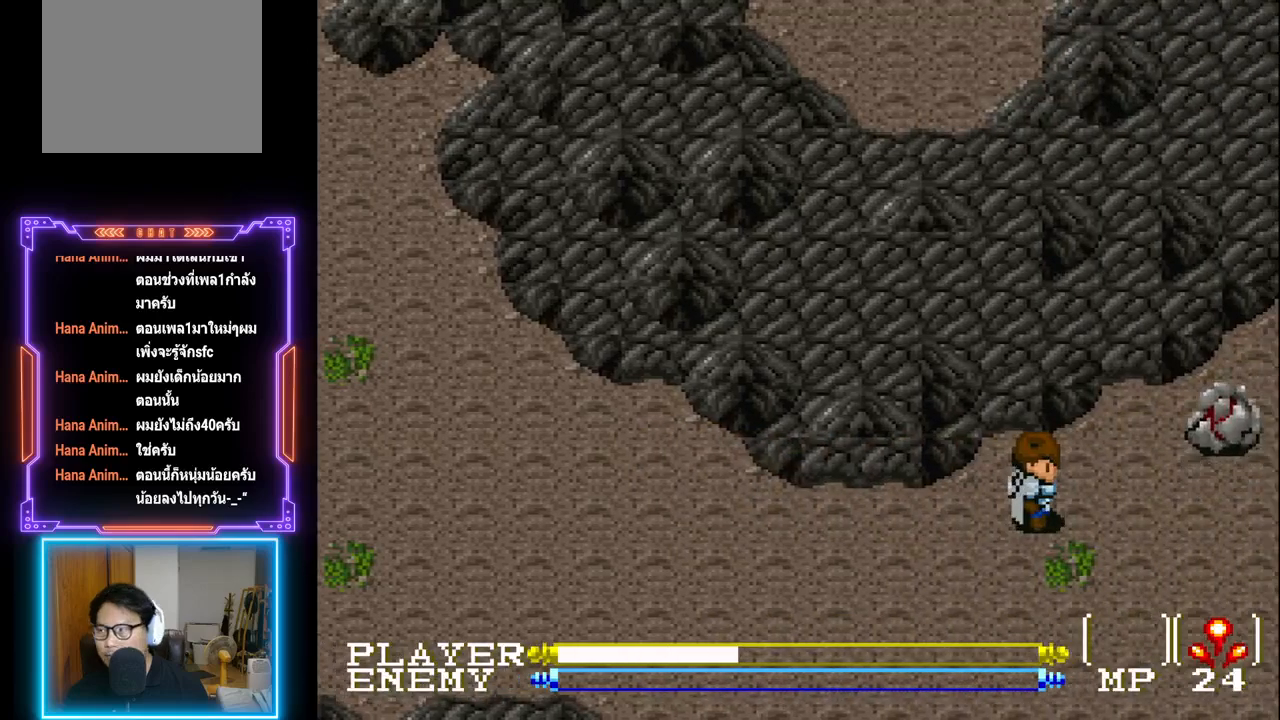
{"buttons": ["DPAD_LEFT"], "left_stick": "center", "events": []}
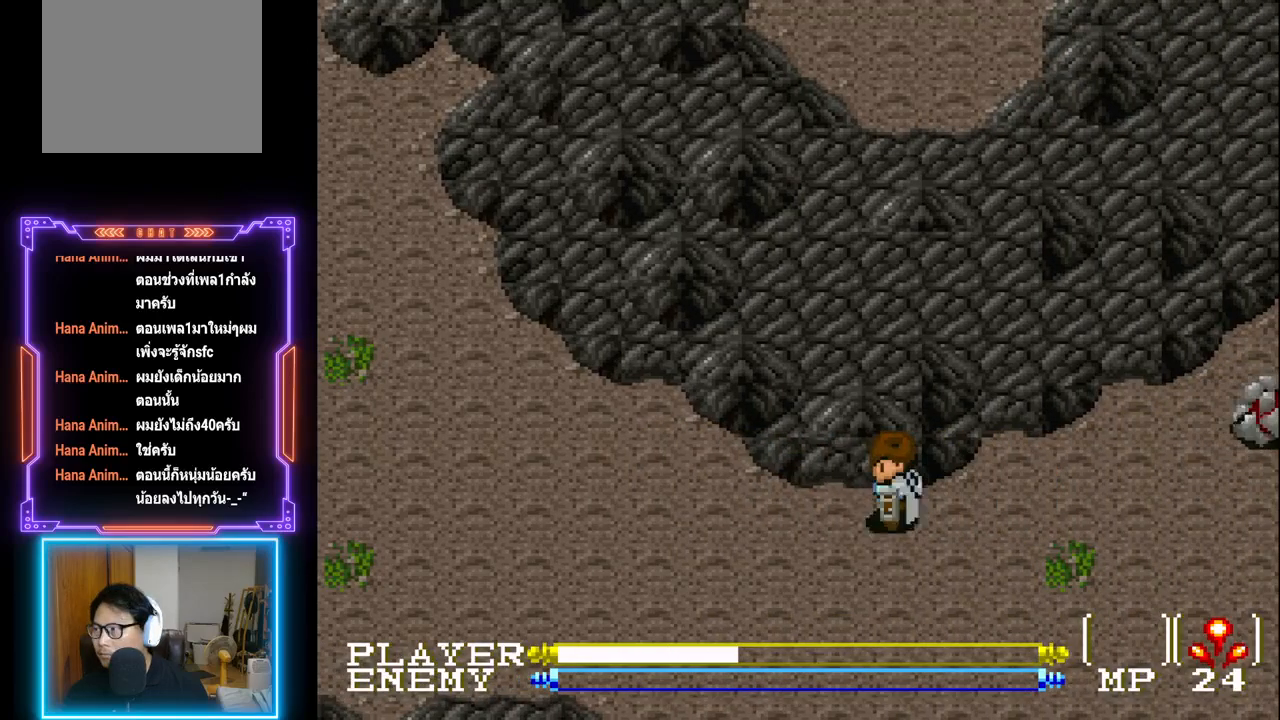
{"buttons": ["DPAD_LEFT"], "left_stick": "center", "events": []}
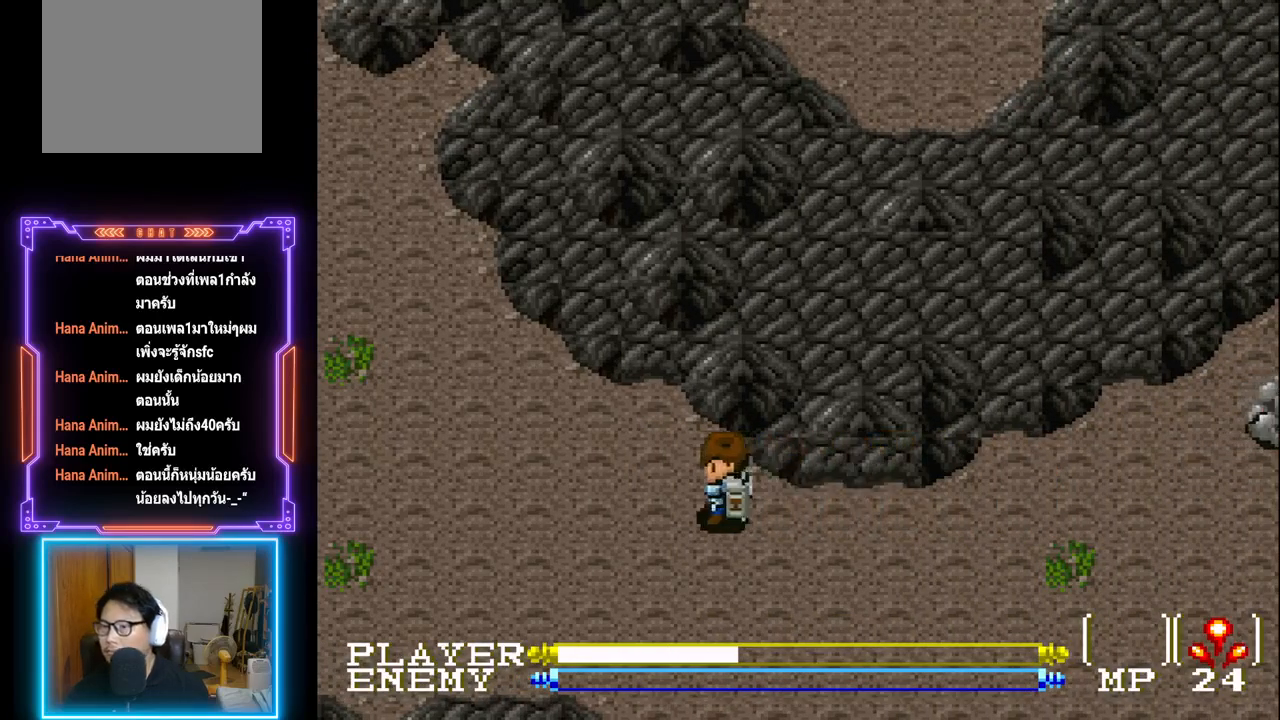
{"buttons": [], "left_stick": "center", "events": [[83, "DPAD_LEFT", "up"]]}
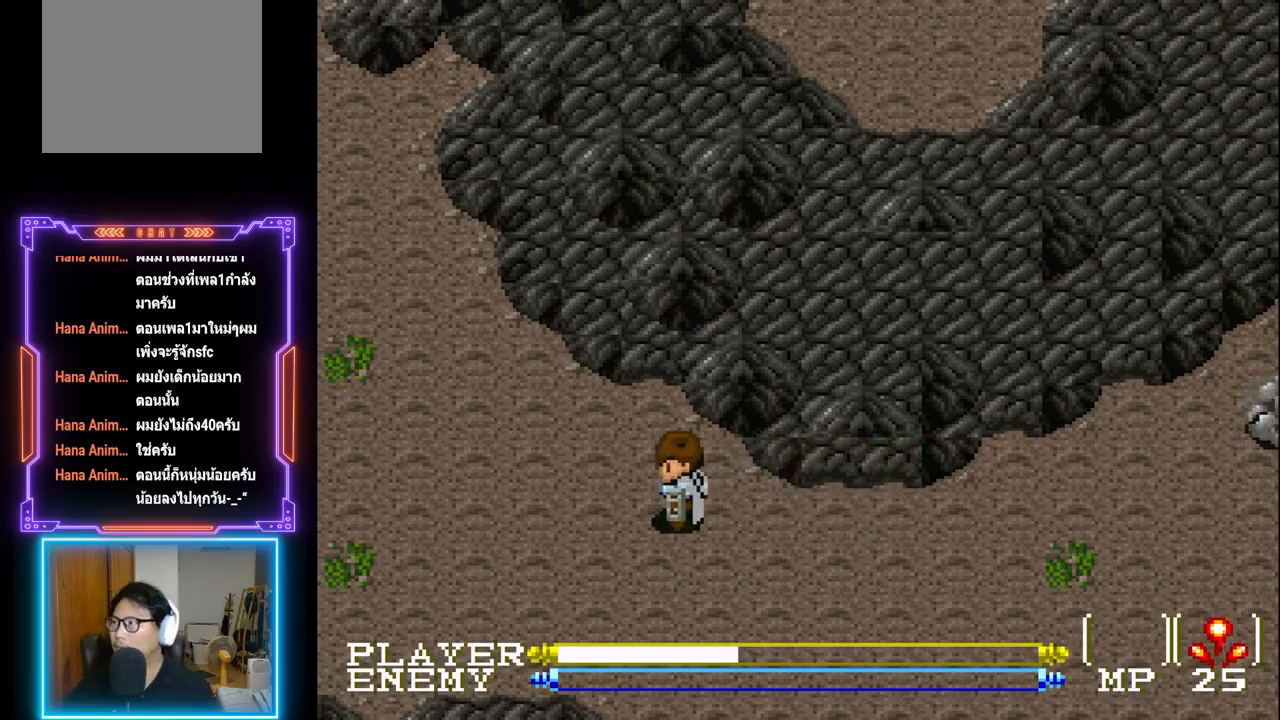
{"buttons": [], "left_stick": "center", "events": []}
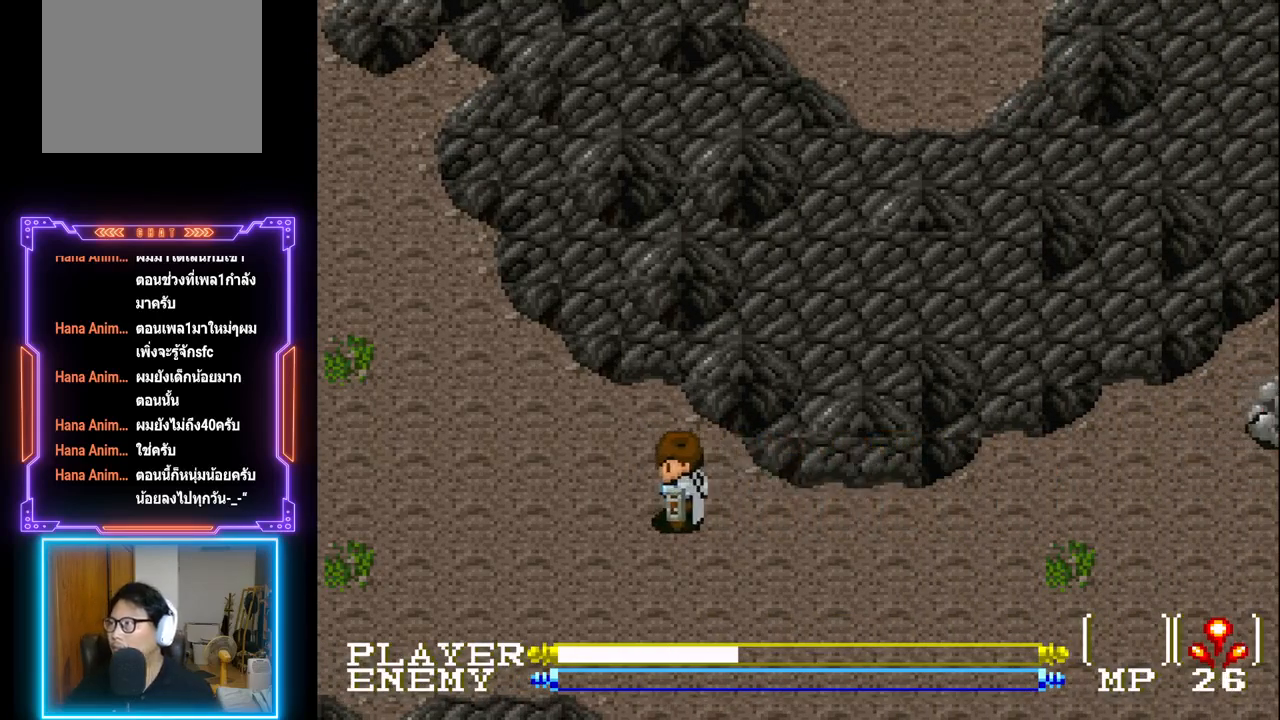
{"buttons": [], "left_stick": "center", "events": []}
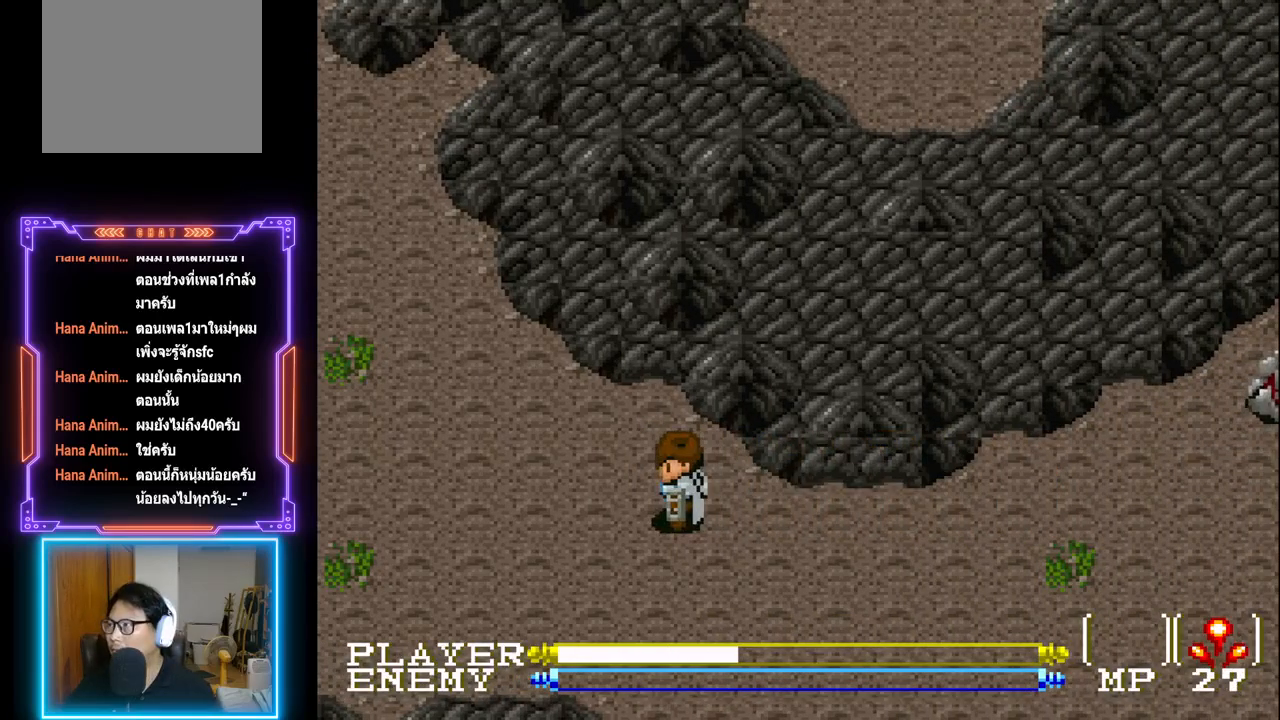
{"buttons": [], "left_stick": "center", "events": []}
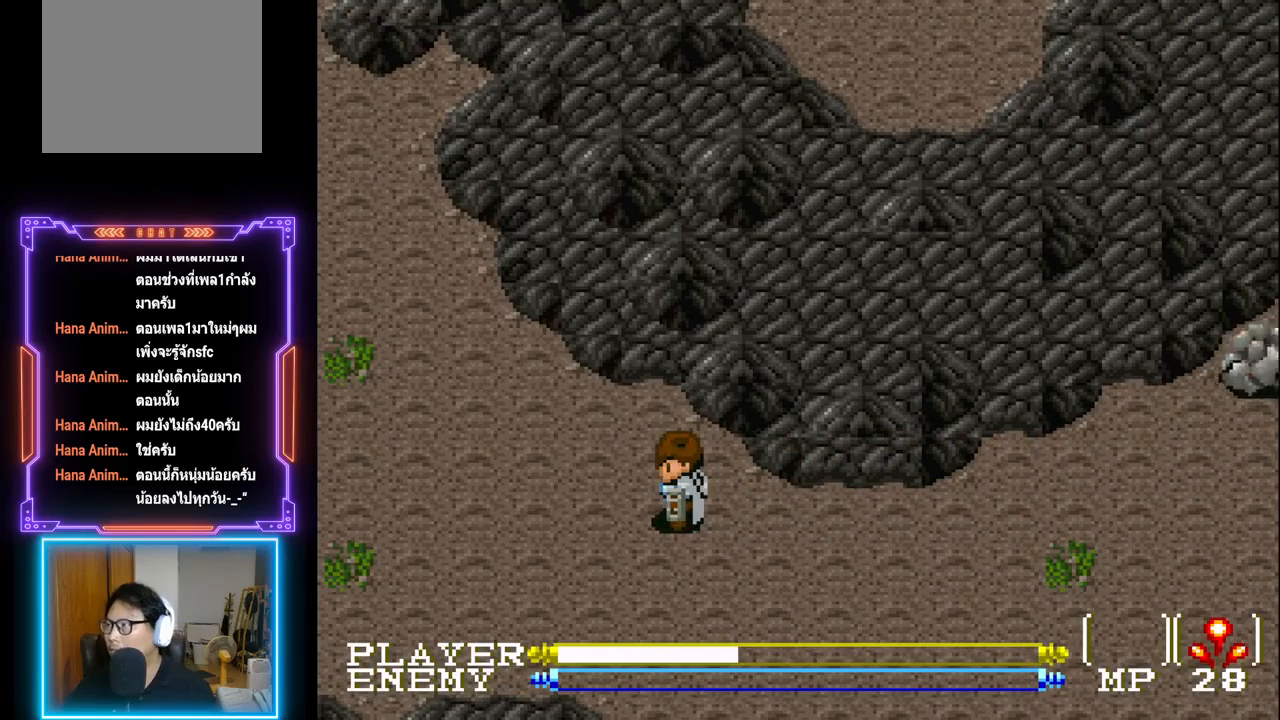
{"buttons": [], "left_stick": "center", "events": []}